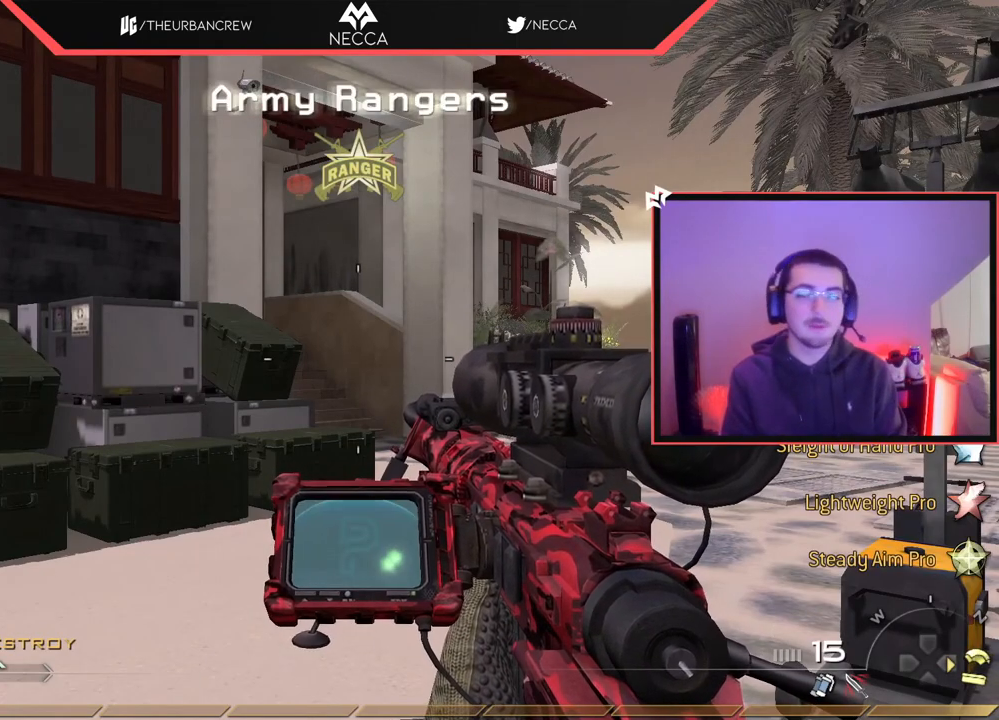
Gameplay with a controller (PlayStation layout); each line is a JSON object with the inputs held at the frame after it. "events" lists button and stick changes between this image and that frame as [ms after this image, input, new state], when the widget could be followed in between.
{"buttons": [], "left_stick": "center", "right_stick": "left", "events": [[417, "right_stick", "left"]]}
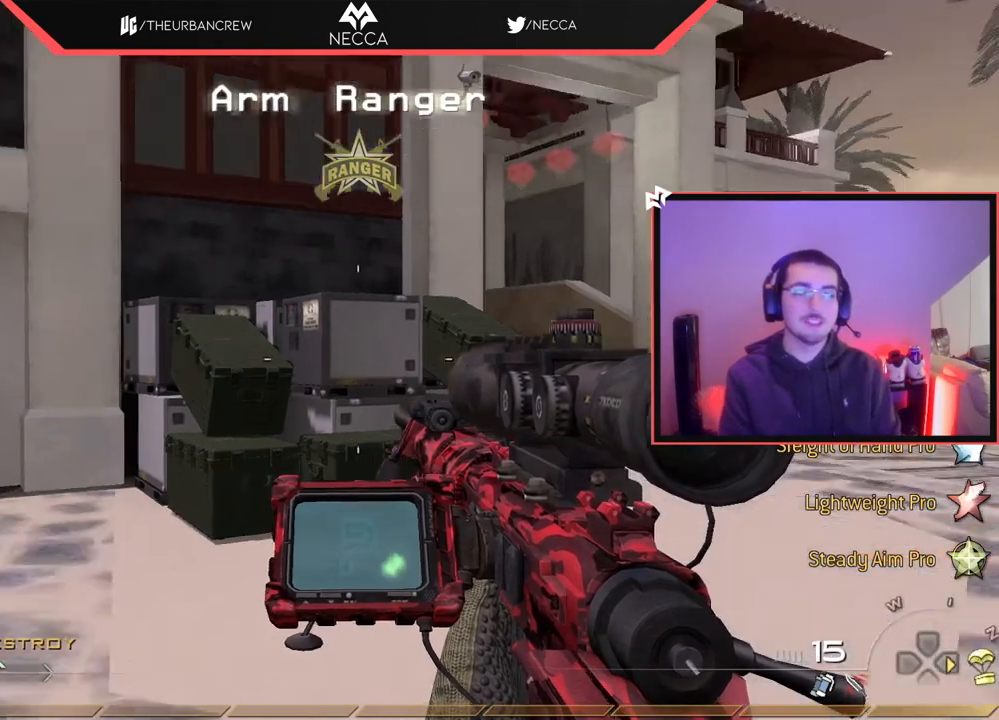
{"buttons": [], "left_stick": "center", "right_stick": "center", "events": [[16, "left_stick", "right"], [83, "right_stick", "center"], [100, "left_stick", "up-right"], [200, "TRIANGLE", "down"], [200, "left_stick", "center"], [267, "TRIANGLE", "up"], [333, "TRIANGLE", "down"], [433, "TRIANGLE", "up"]]}
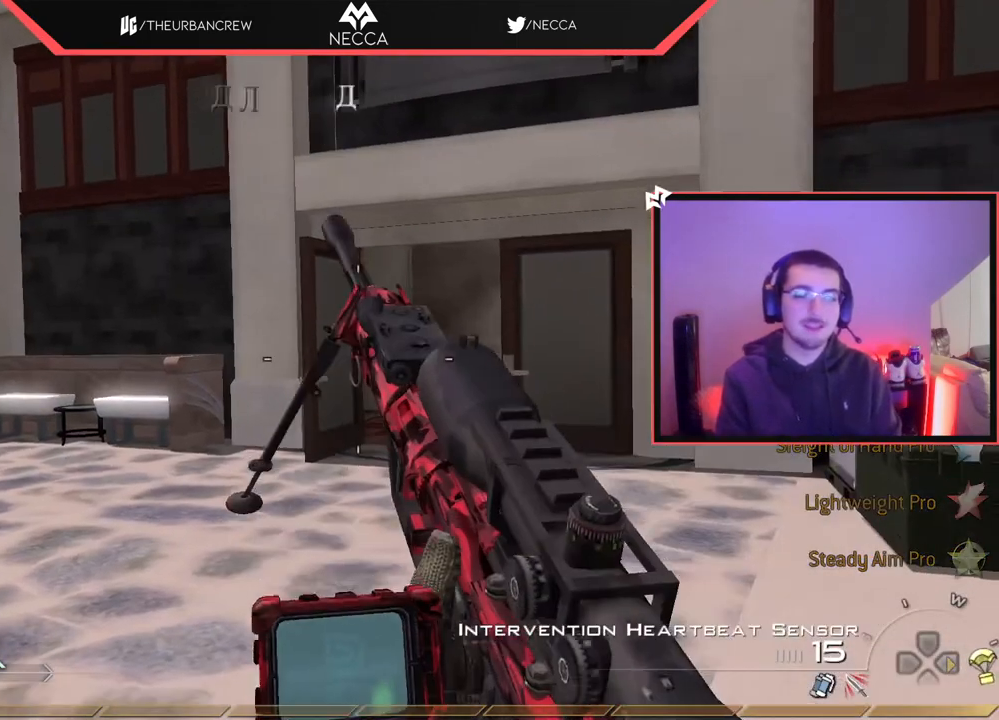
{"buttons": [], "left_stick": "center", "right_stick": "center", "events": []}
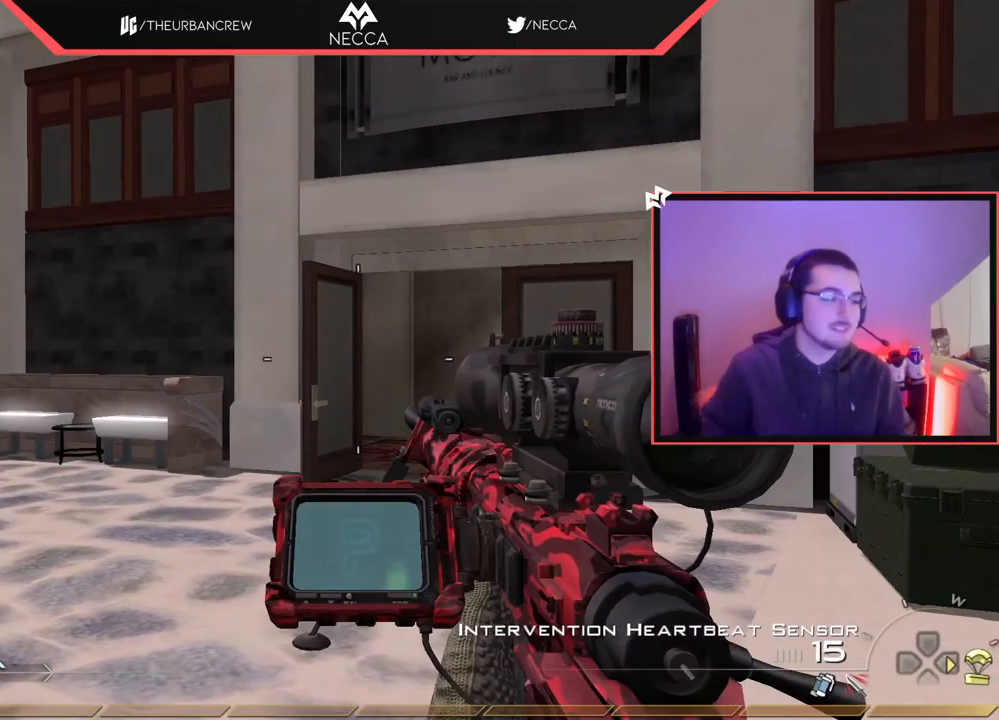
{"buttons": [], "left_stick": "center", "right_stick": "center", "events": []}
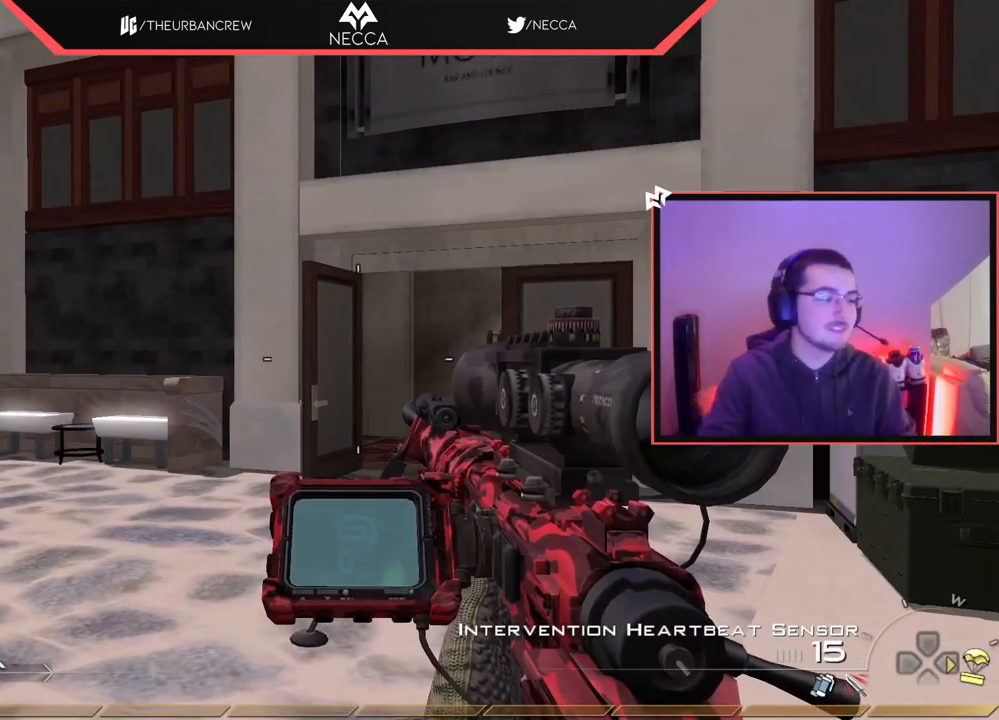
{"buttons": [], "left_stick": "center", "right_stick": "center", "events": []}
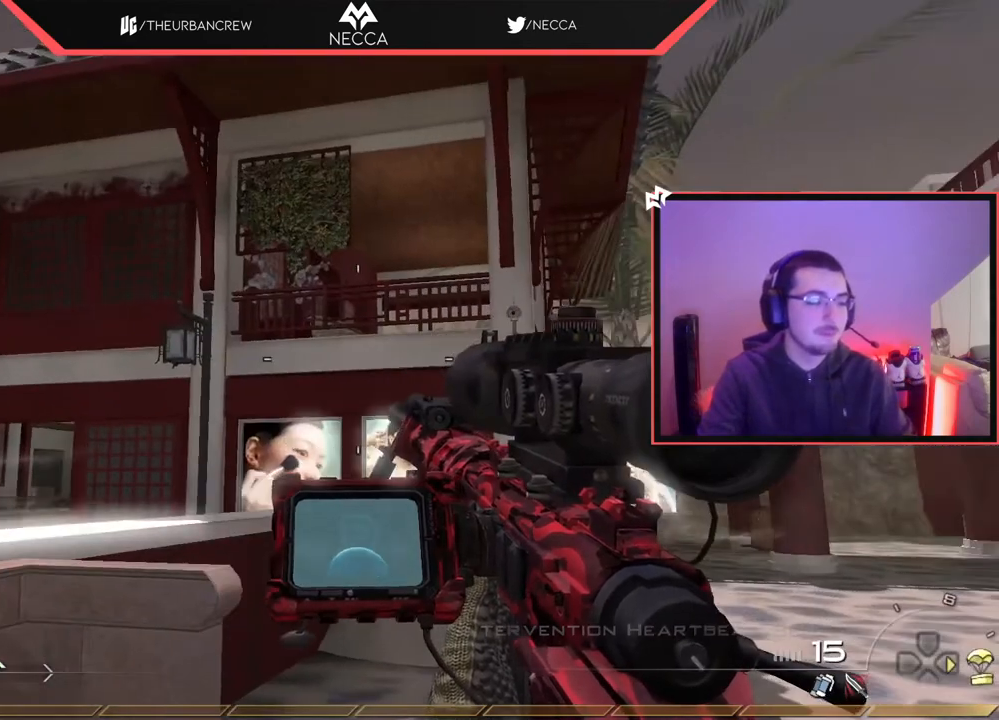
{"buttons": [], "left_stick": "center", "right_stick": "center", "events": []}
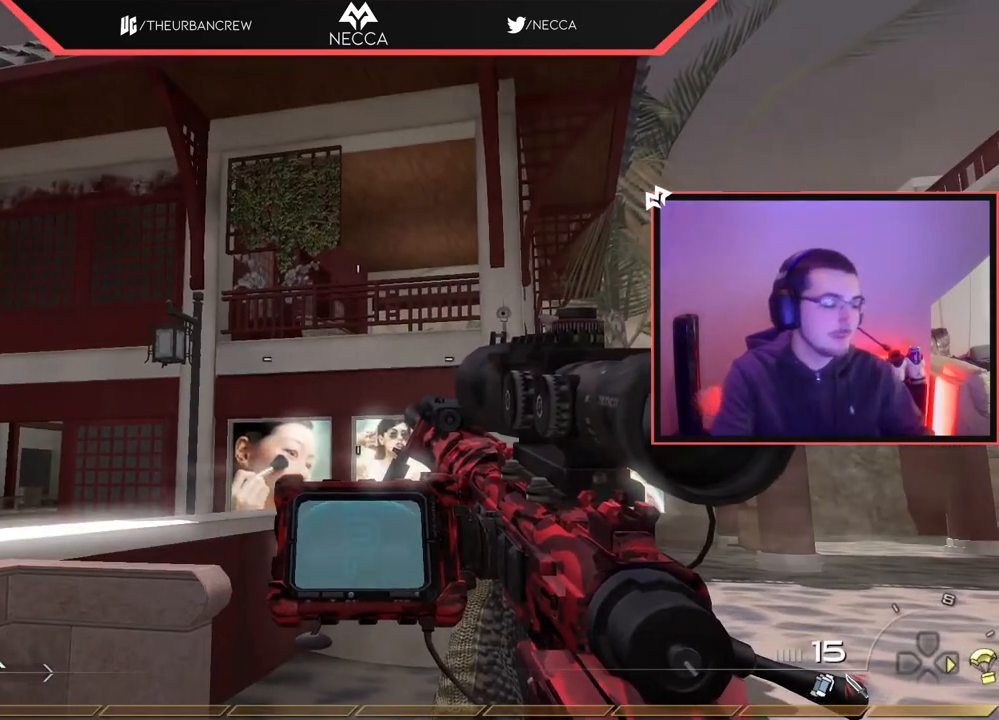
{"buttons": [], "left_stick": "center", "right_stick": "center", "events": []}
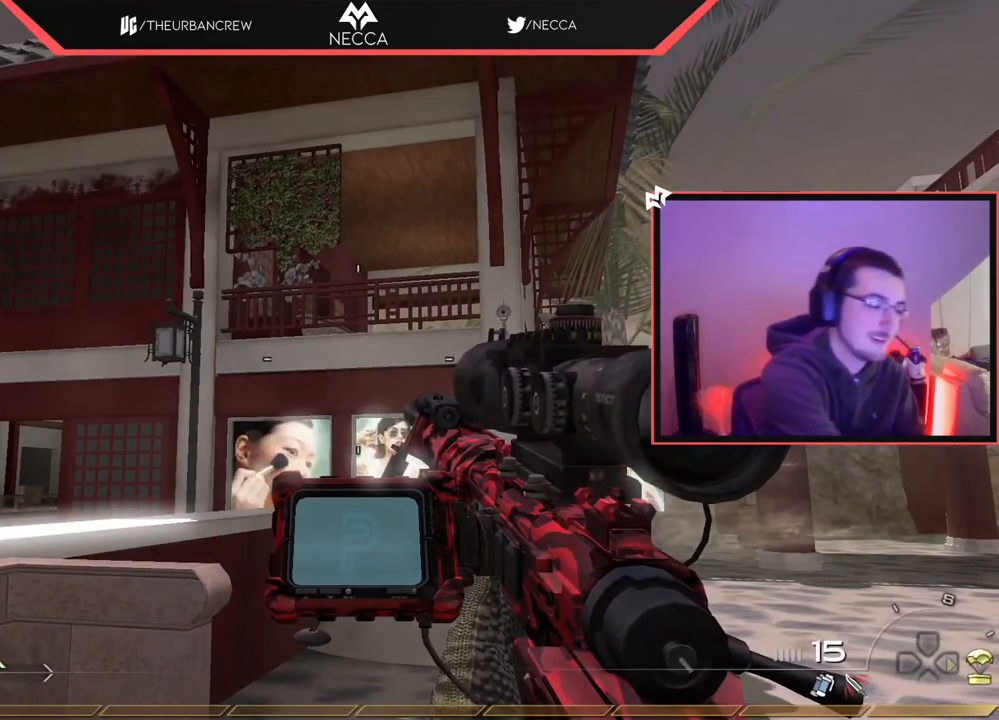
{"buttons": [], "left_stick": "center", "right_stick": "center", "events": []}
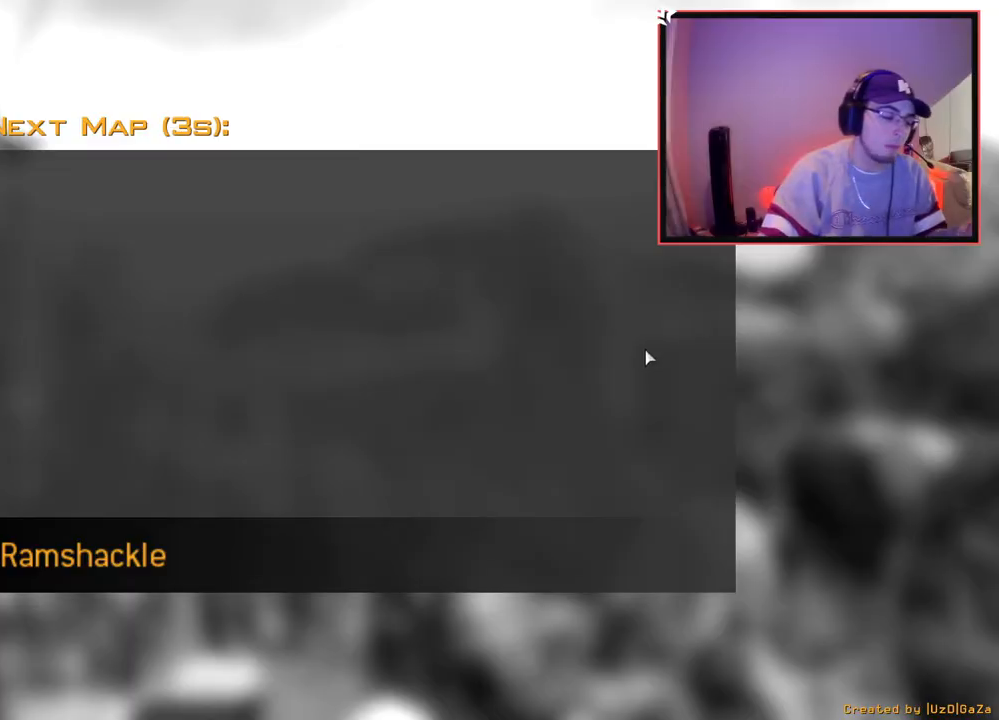
{"buttons": [], "left_stick": "center", "right_stick": "center", "events": []}
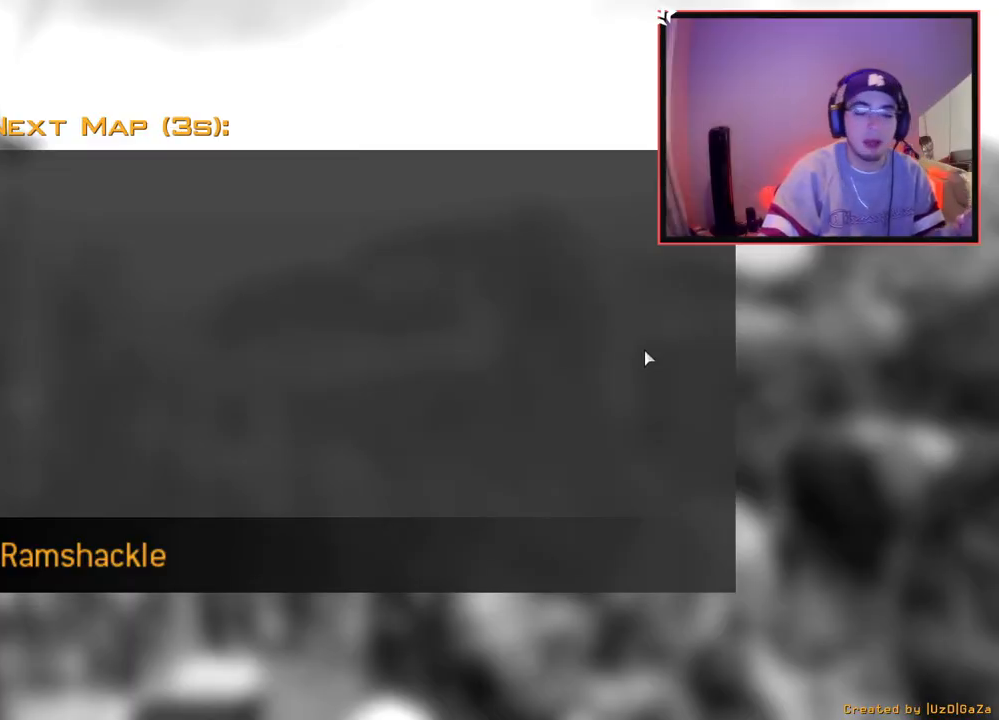
{"buttons": [], "left_stick": "center", "right_stick": "center", "events": []}
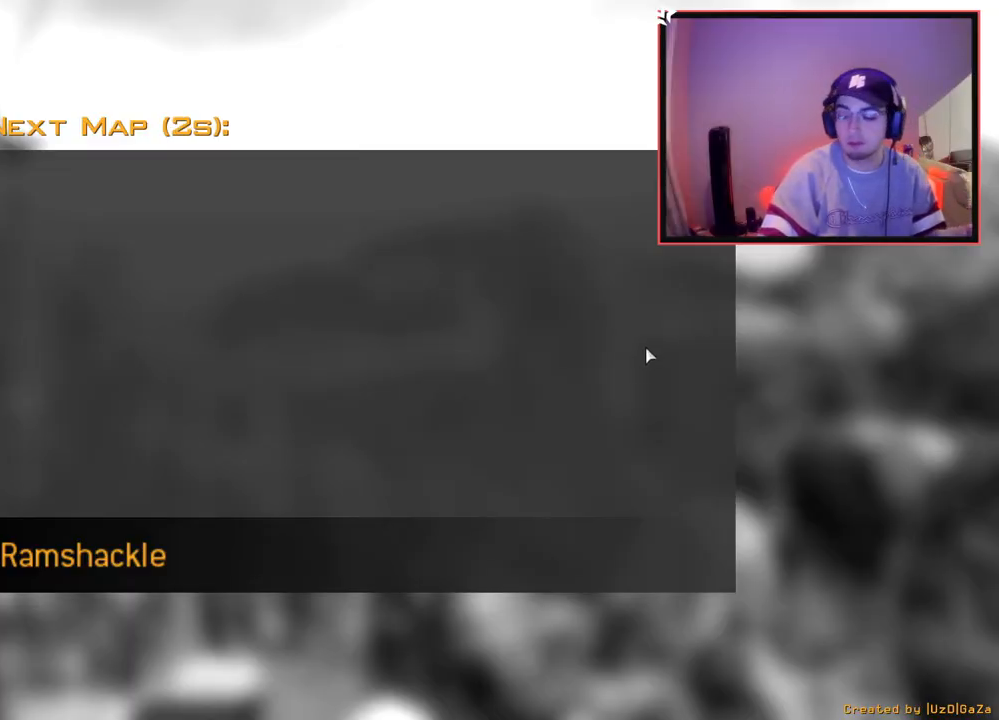
{"buttons": [], "left_stick": "up-left", "right_stick": "center", "events": [[417, "L1", "down"], [417, "left_stick", "up-left"], [451, "L1", "up"]]}
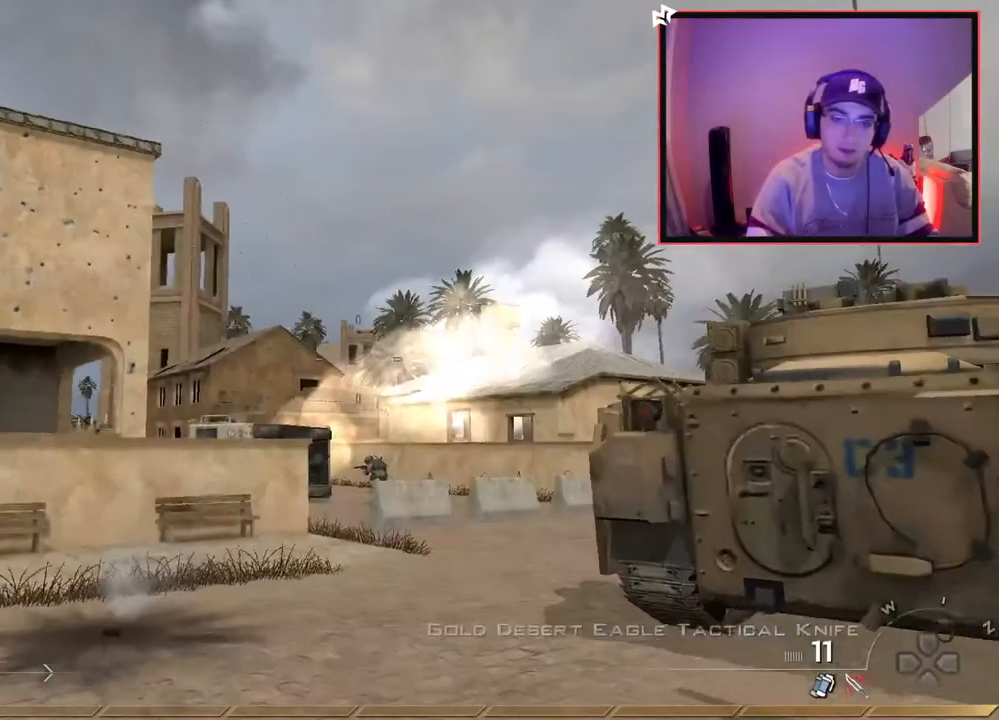
{"buttons": [], "left_stick": "down-left", "right_stick": "center", "events": [[66, "left_stick", "up"], [183, "left_stick", "up-right"], [383, "left_stick", "down-left"]]}
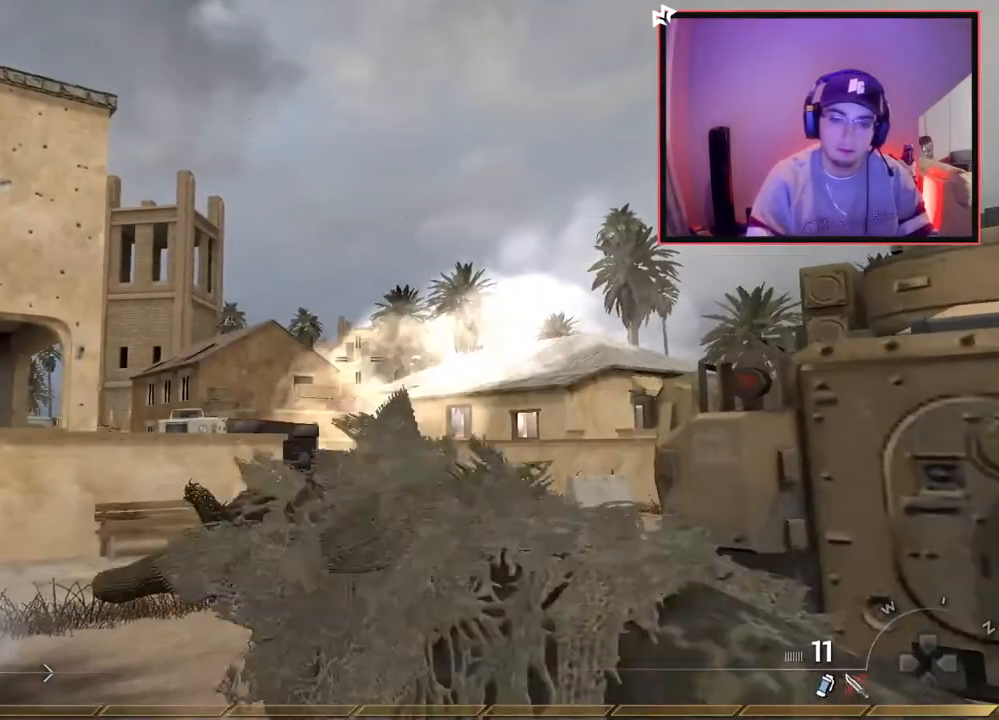
{"buttons": [], "left_stick": "up", "right_stick": "center", "events": [[84, "left_stick", "down-right"], [134, "L1", "down"], [184, "left_stick", "up"], [250, "L1", "up"], [317, "L1", "down"], [451, "L1", "up"]]}
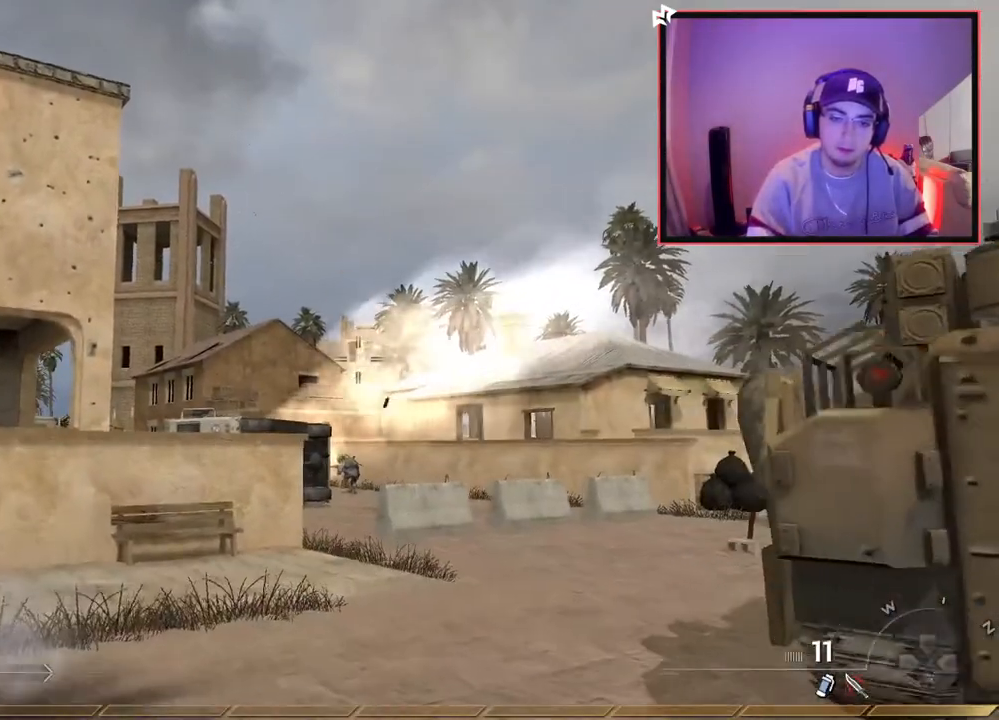
{"buttons": ["L3"], "left_stick": "up", "right_stick": "center", "events": [[116, "left_stick", "right"], [183, "right_stick", "right"], [317, "left_stick", "up-right"], [383, "right_stick", "center"], [450, "L3", "down"], [450, "left_stick", "up"]]}
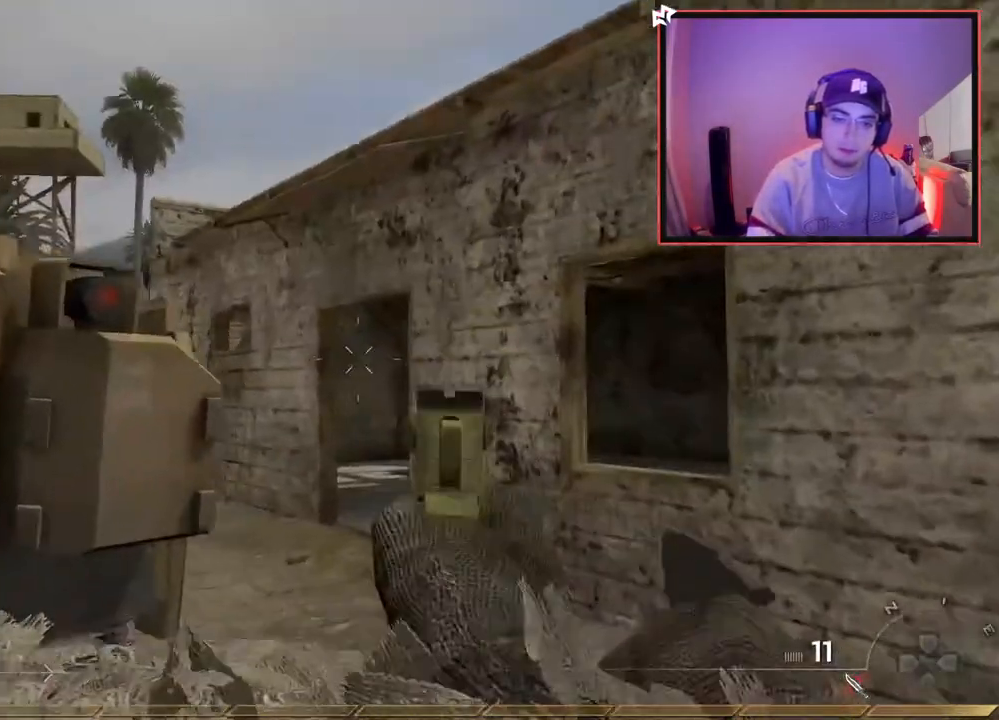
{"buttons": [], "left_stick": "up", "right_stick": "center", "events": [[200, "L3", "up"], [300, "right_stick", "left"], [434, "right_stick", "center"]]}
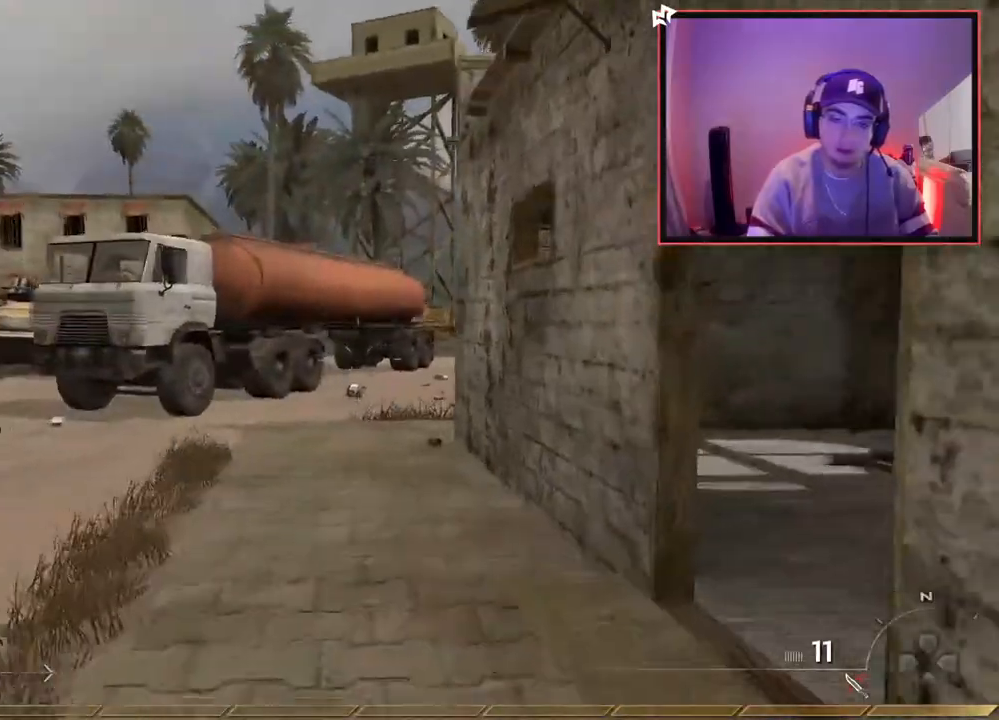
{"buttons": [], "left_stick": "up", "right_stick": "center", "events": [[233, "TRIANGLE", "down"], [350, "TRIANGLE", "up"]]}
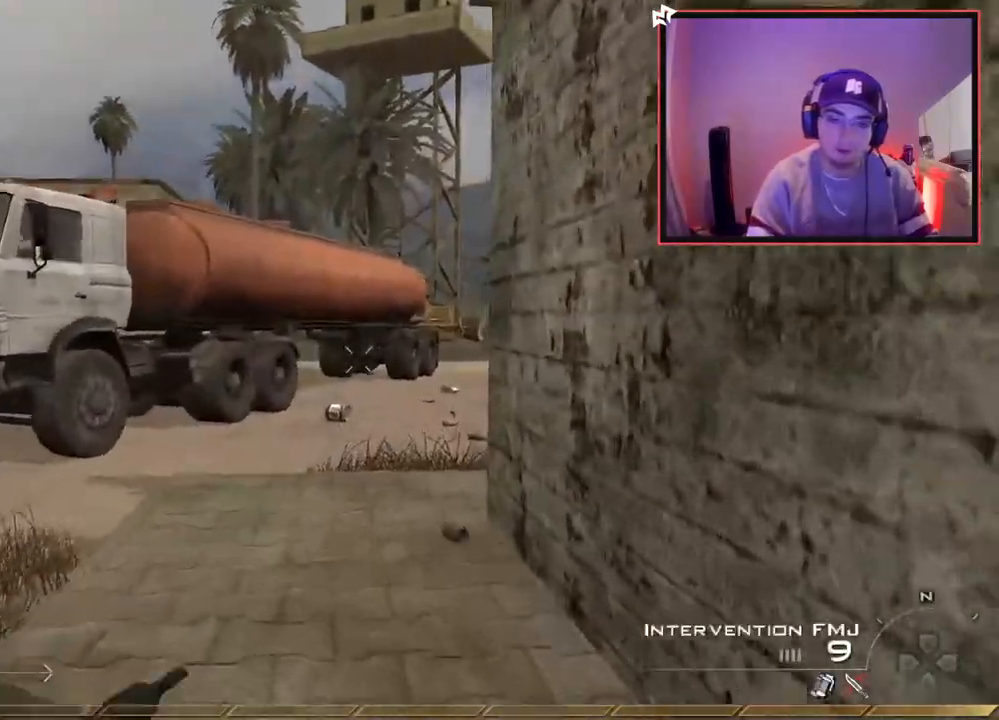
{"buttons": [], "left_stick": "up", "right_stick": "center", "events": []}
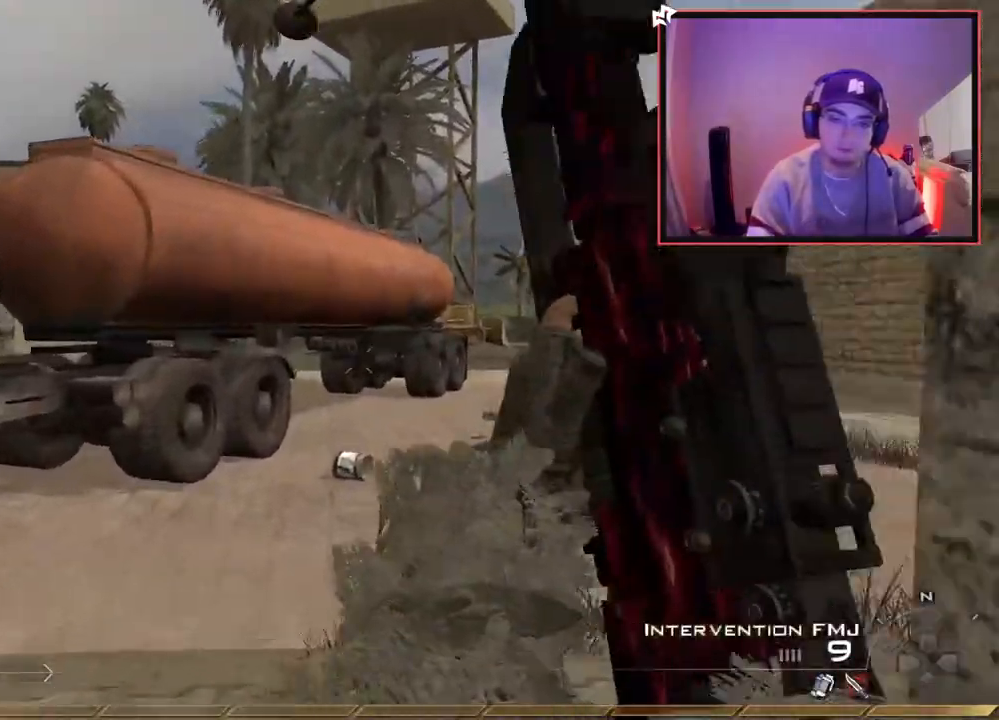
{"buttons": [], "left_stick": "up", "right_stick": "center", "events": [[16, "TRIANGLE", "down"], [83, "TRIANGLE", "up"], [267, "right_stick", "right"], [333, "right_stick", "center"]]}
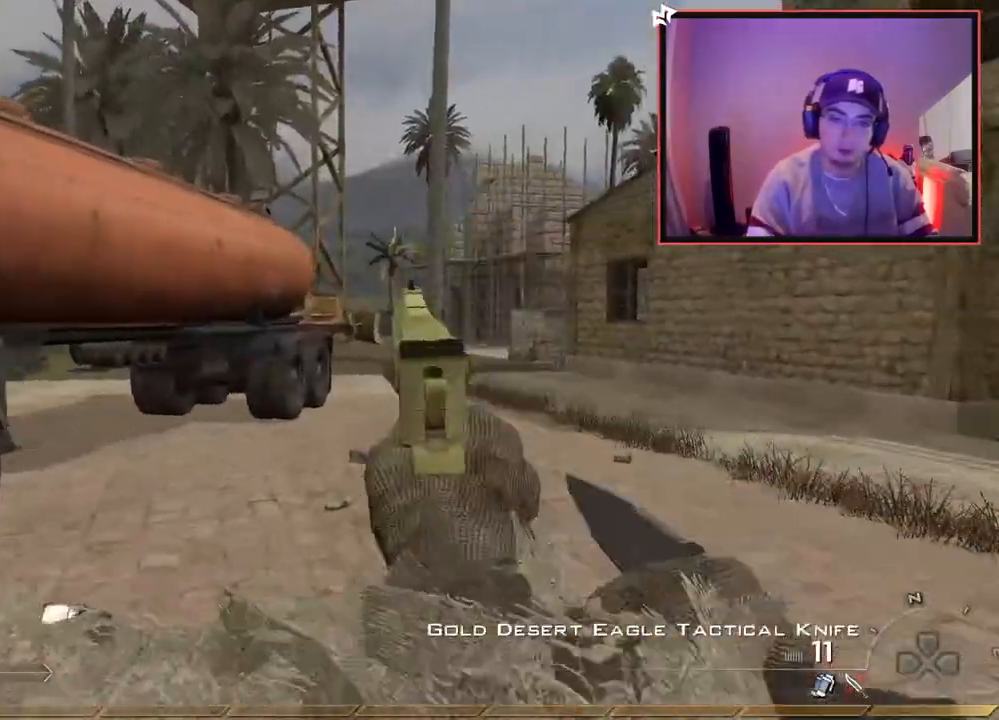
{"buttons": [], "left_stick": "up", "right_stick": "center", "events": []}